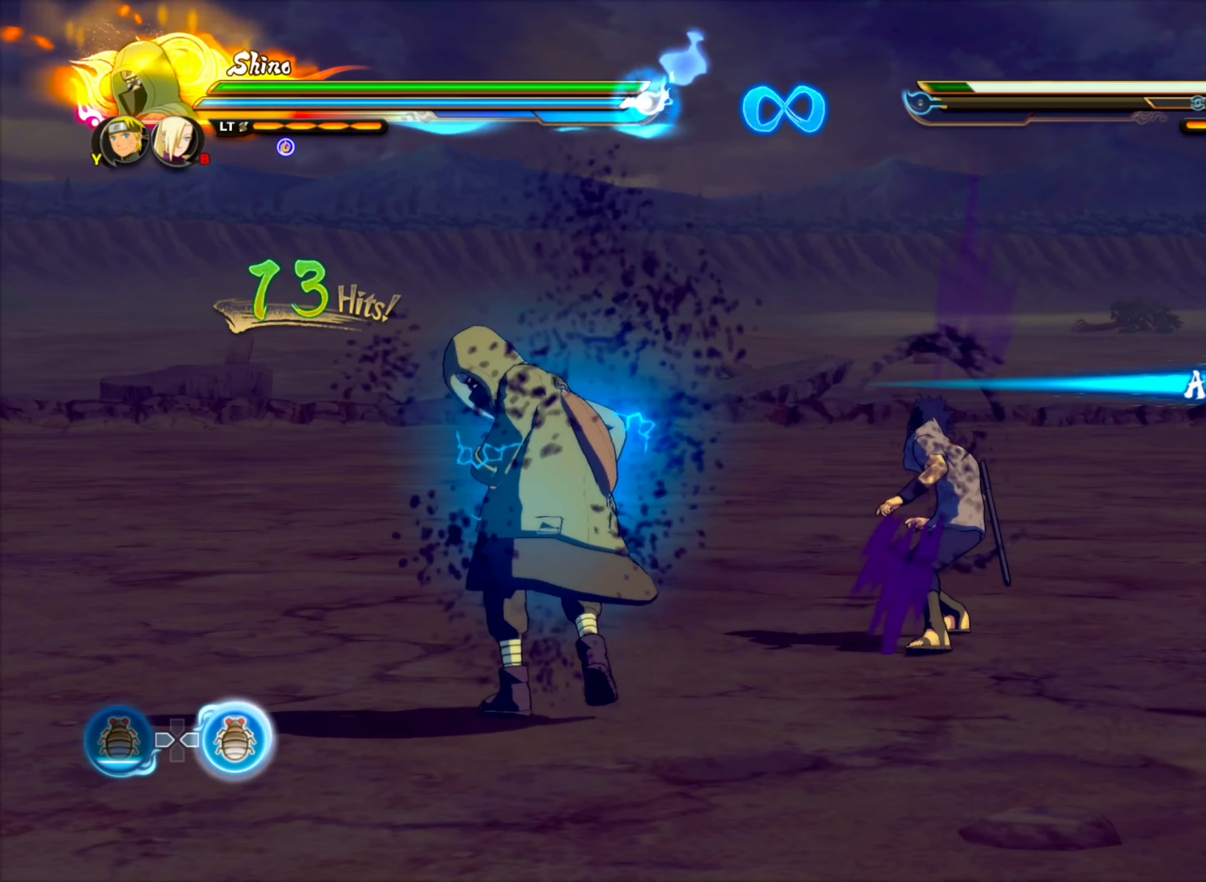
Gameplay with a controller (PlayStation layout); each line is a JSON object with the inputs held at the frame after it. "events" lists button and stick changes between this image and that frame as [ms after this image, input, new state], when the widget could be followed in between. Not read: right_stick.
{"buttons": [], "left_stick": "center", "events": [[133, "SQUARE", "down"], [283, "SQUARE", "up"], [433, "left_stick", "center"]]}
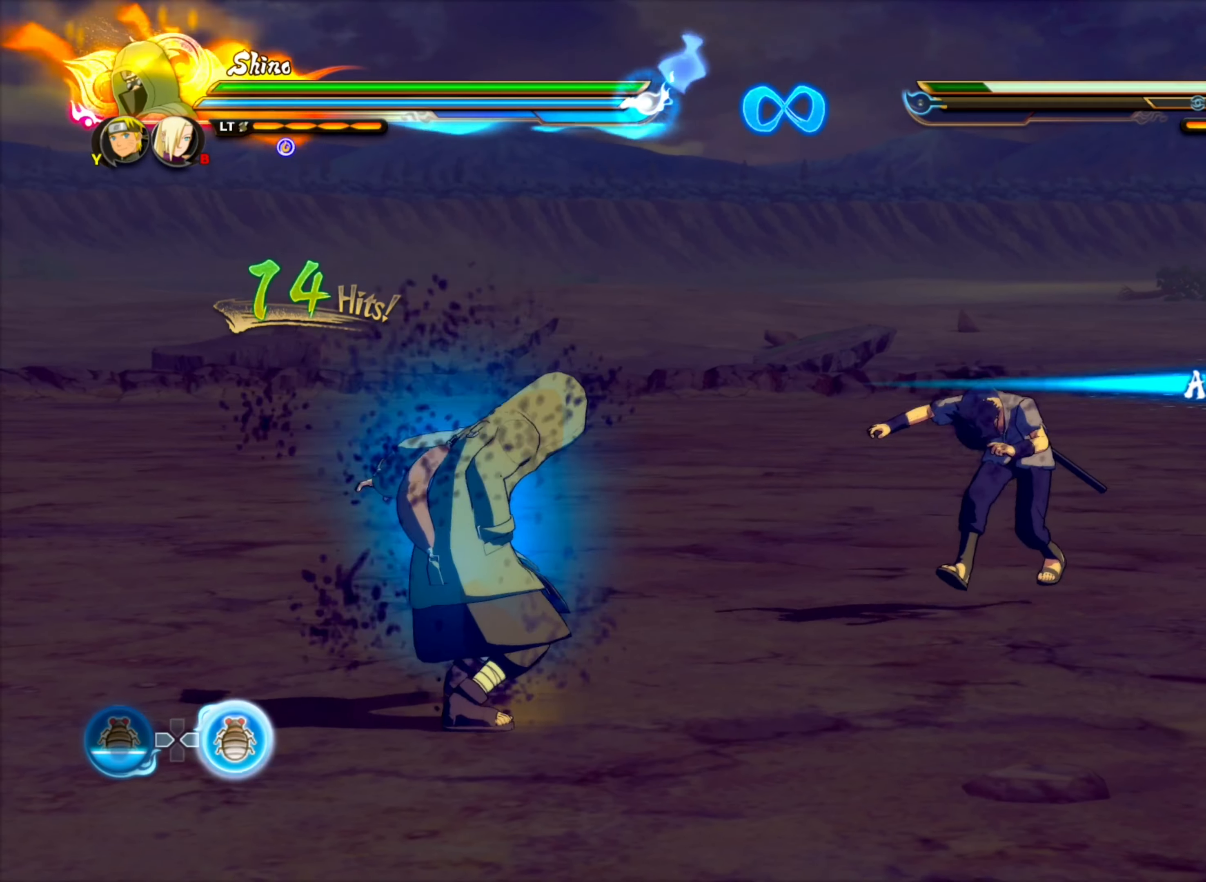
{"buttons": [], "left_stick": "center", "events": [[383, "DPAD_RIGHT", "down"], [484, "DPAD_RIGHT", "up"]]}
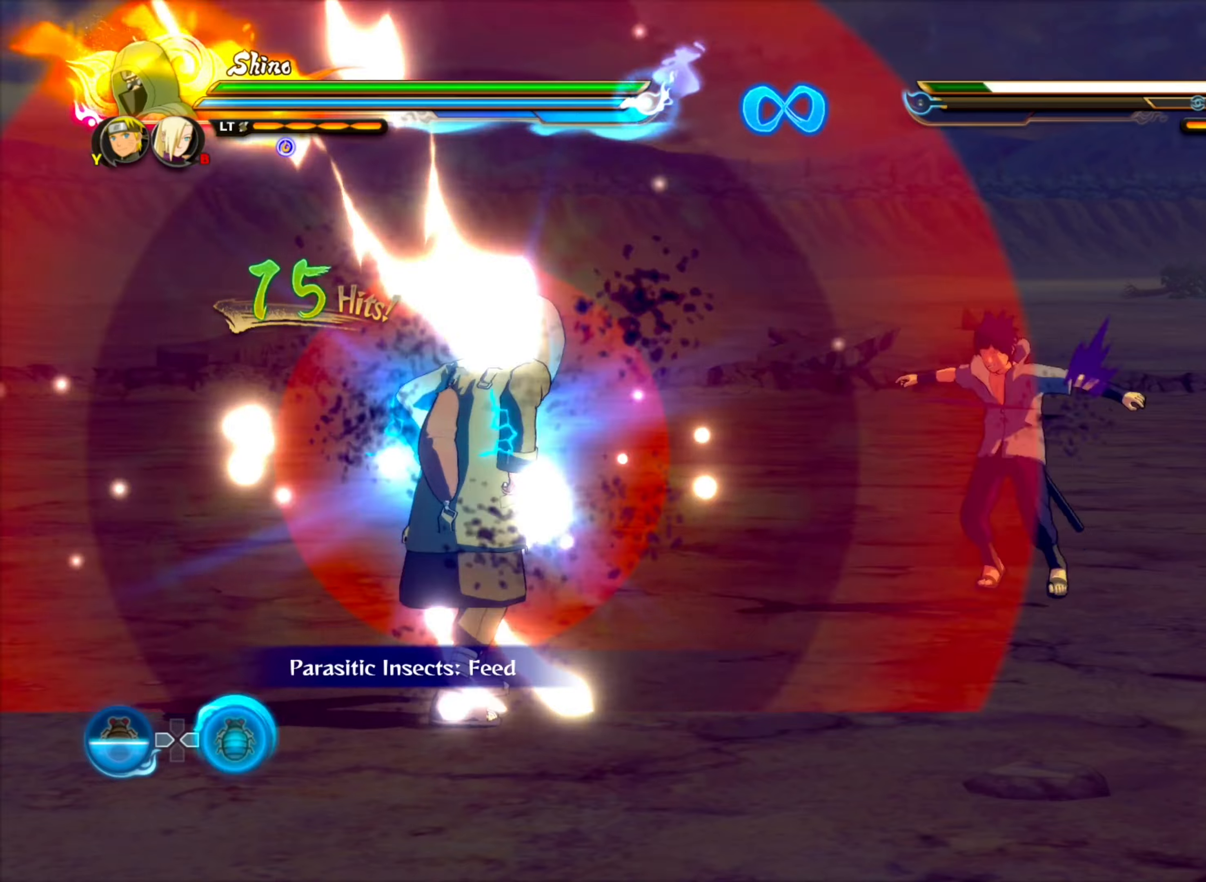
{"buttons": [], "left_stick": "center", "events": []}
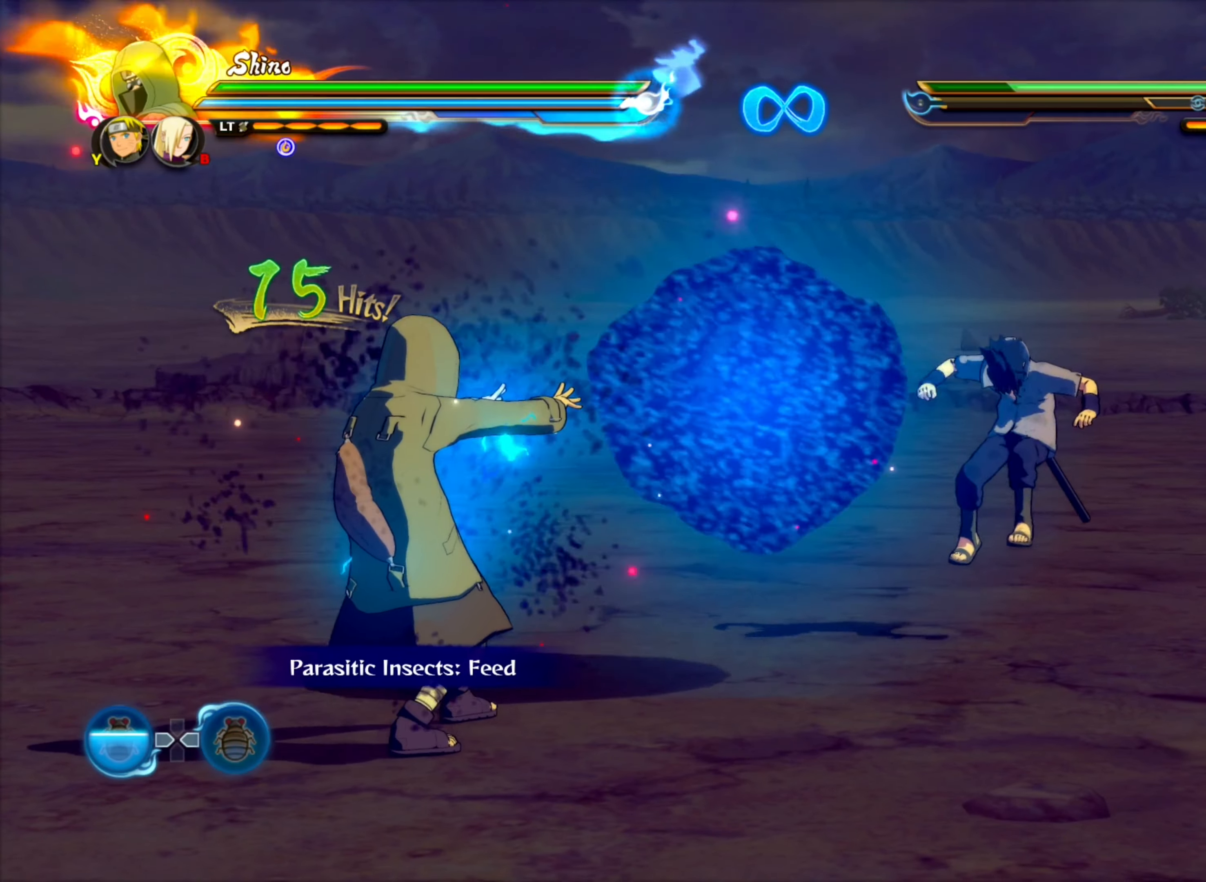
{"buttons": [], "left_stick": "center", "events": []}
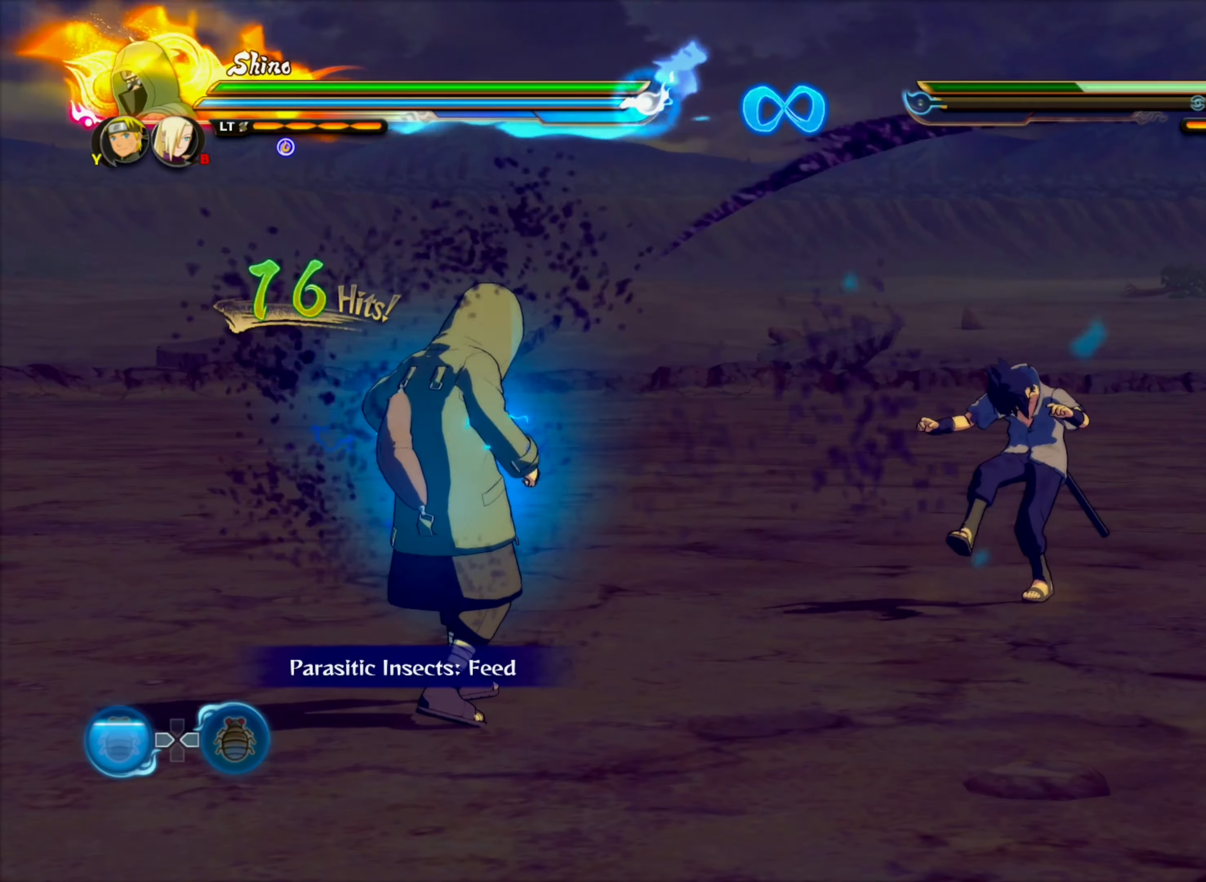
{"buttons": [], "left_stick": "center", "events": []}